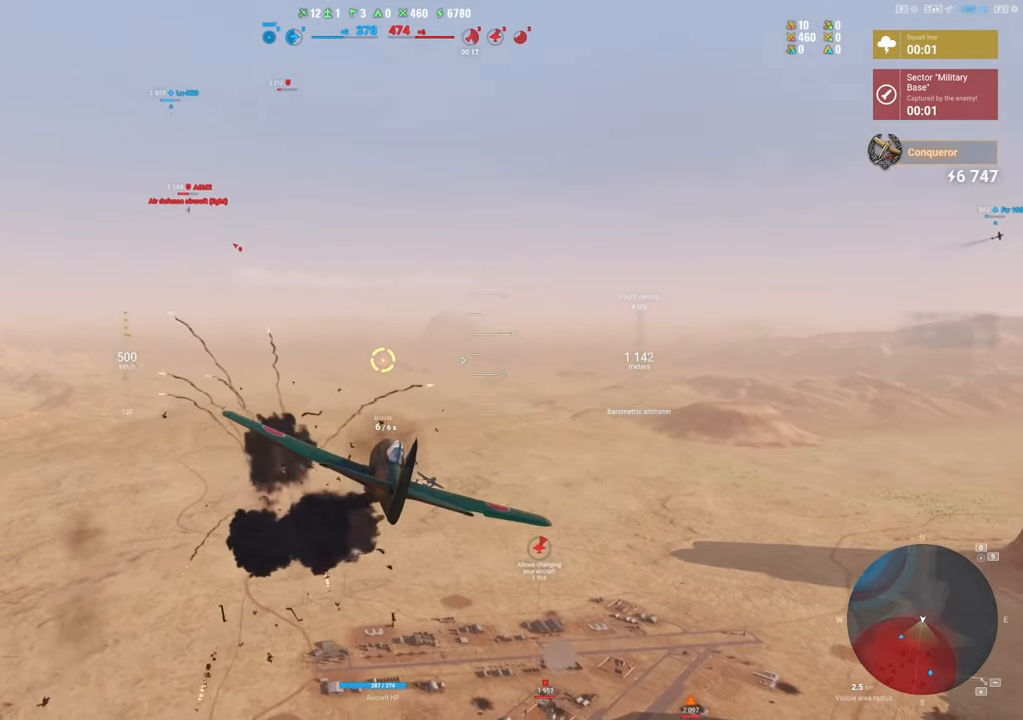
Gameplay with keyboard and mouse; each line is a JSON object with the keys and mouse buttons held at the frame after it. "events" lists presses ("down") and releases ("up") of "1", "2", "3", "4", "5", "a", "alt", "c", "caps_lock", "ctrl", "d", "e", "f", "g", "q", "r", "s", "shift", "space", "t", "tab", "v", "w", "x", "z", "mouse_left", "mouse_wheel" and "mouse_right" between this image and that frame as [ms after this image, input, new state], when the widget could be followed in between. "mouse_left", "mouse_wheel", "mouse_right" = the "left", "wheel", "right" buttons of the "mouse" list. No other keys are recorded. "wheel" means that the mouse wheel is clicked or scrolled. "mouse_move" is the direction in which the mouse moves at that frame (one of eight, or "still"), when it could be read.
{"keys": ["shift"], "mouse": [], "mouse_move": "left", "events": []}
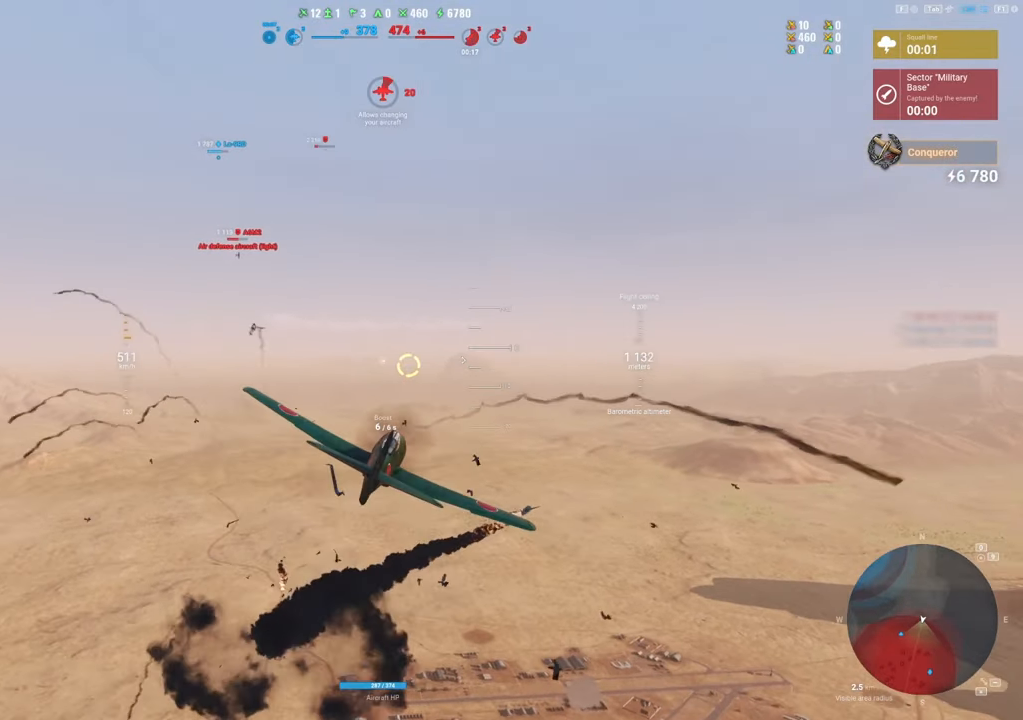
{"keys": ["shift"], "mouse": [], "mouse_move": "up-left", "events": []}
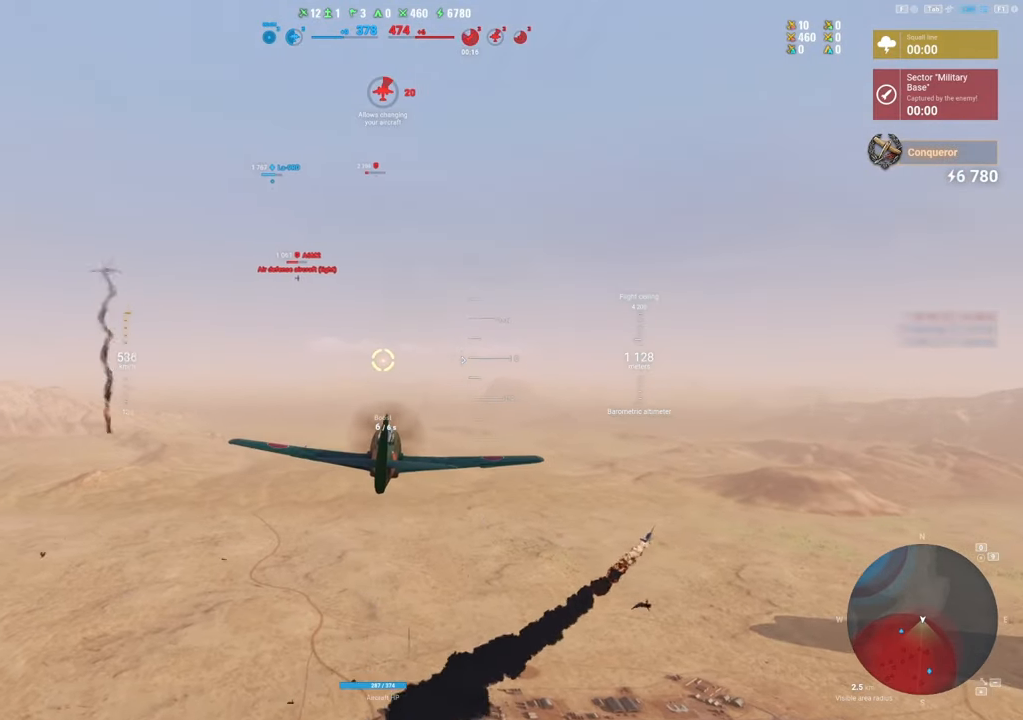
{"keys": ["shift"], "mouse": [], "mouse_move": "still", "events": []}
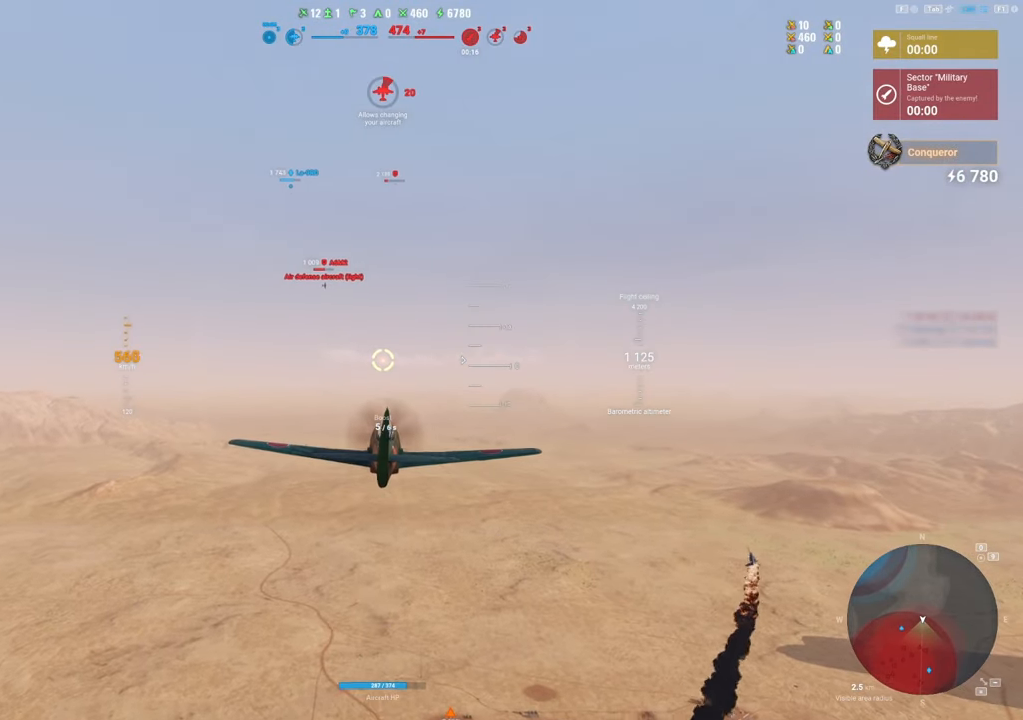
{"keys": ["shift"], "mouse": [], "mouse_move": "up", "events": []}
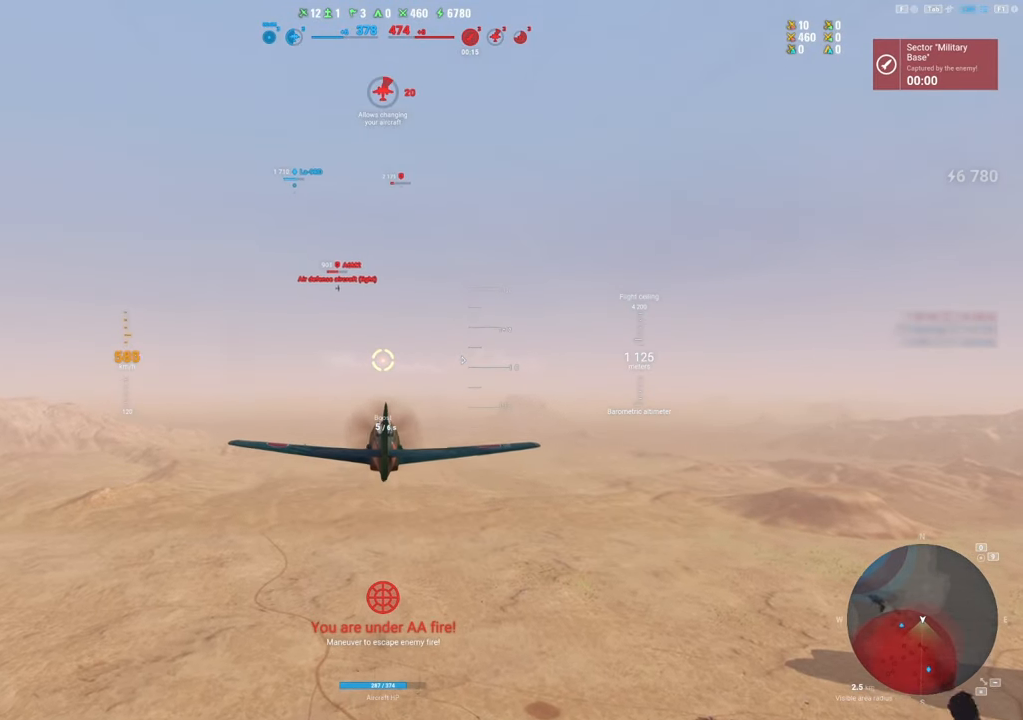
{"keys": ["shift"], "mouse": [], "mouse_move": "up-right", "events": []}
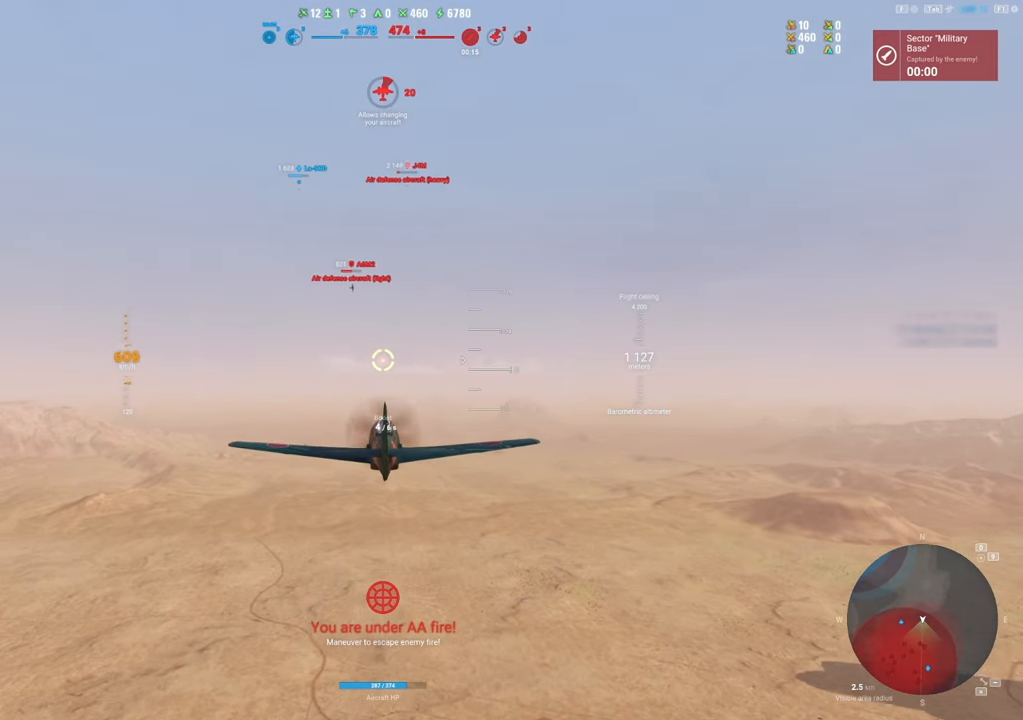
{"keys": ["shift"], "mouse": [], "mouse_move": "down", "events": []}
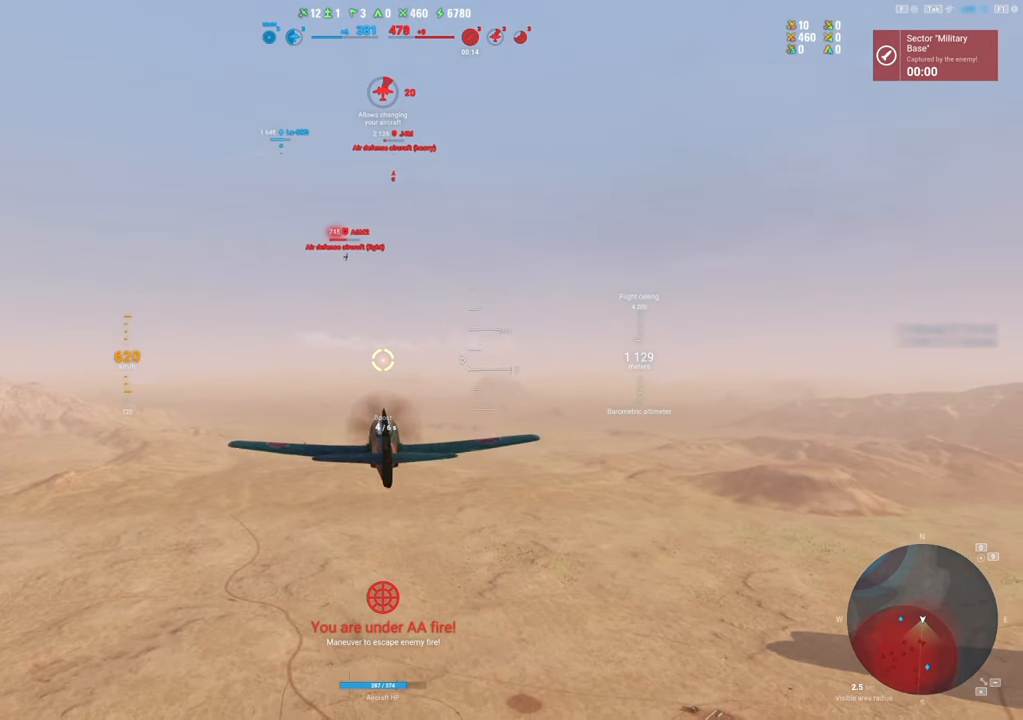
{"keys": [], "mouse": [], "mouse_move": "up-right", "events": [[316, "shift", "up"]]}
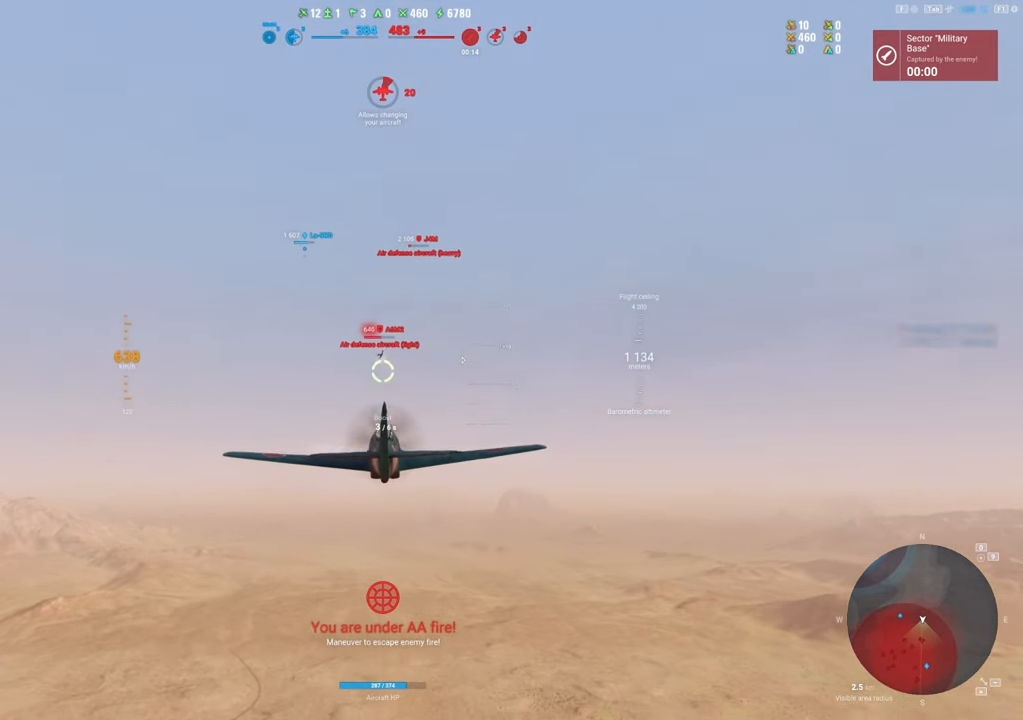
{"keys": ["d"], "mouse": ["left"], "mouse_move": "still", "events": [[383, "mouse_left", "down"], [416, "d", "down"]]}
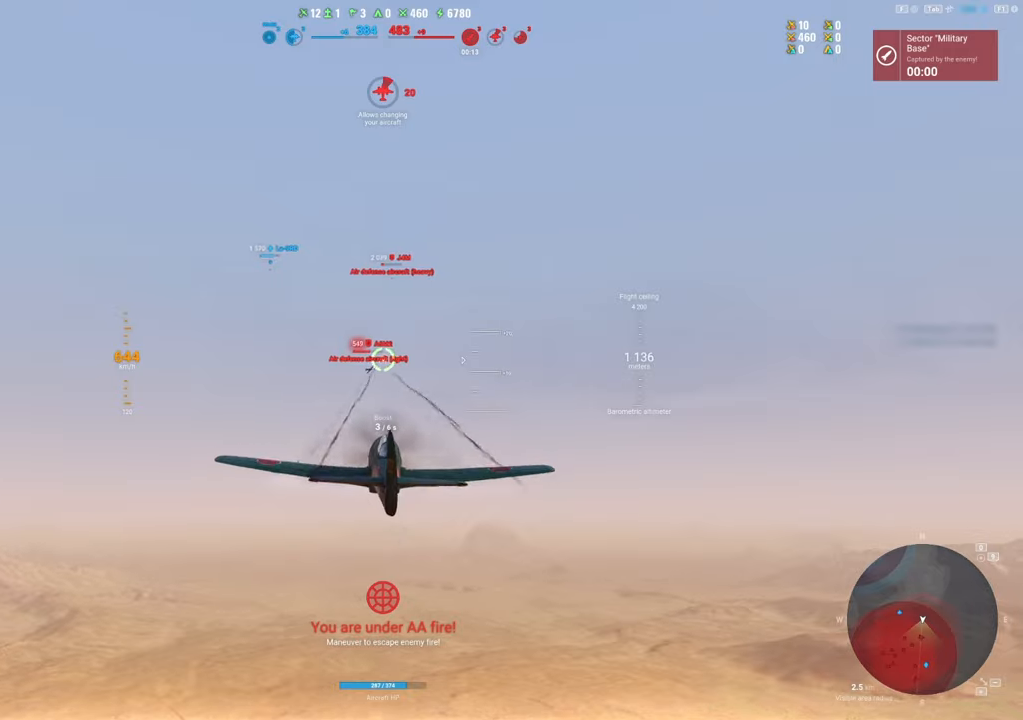
{"keys": ["ctrl"], "mouse": ["left"], "mouse_move": "right", "events": [[166, "d", "up"], [250, "d", "down"], [400, "d", "up"], [483, "ctrl", "down"]]}
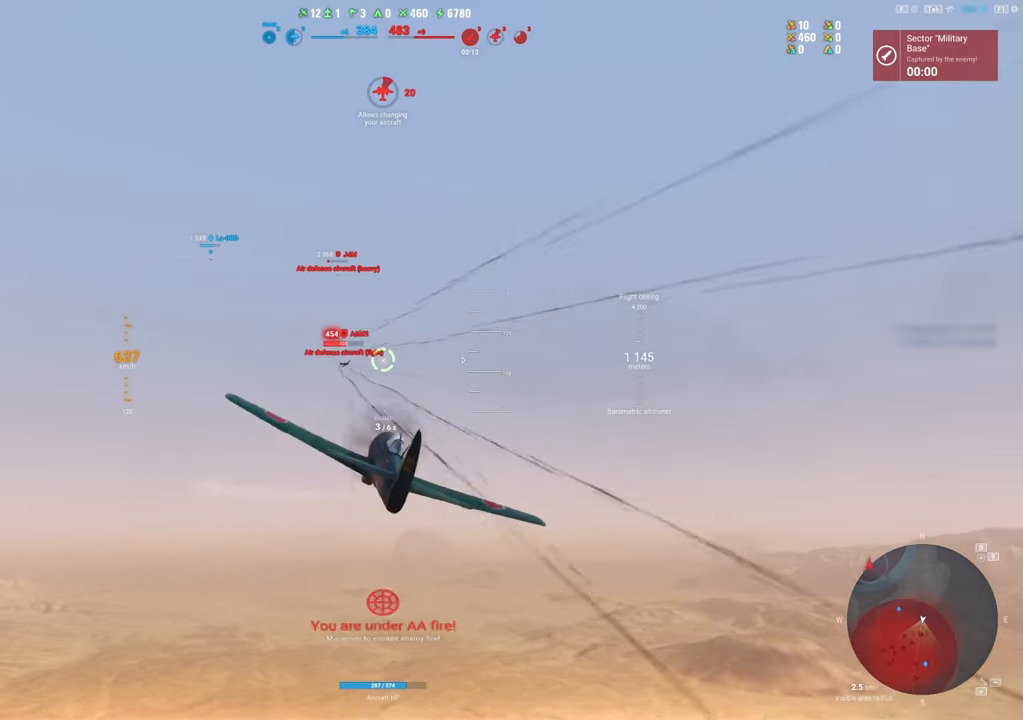
{"keys": ["ctrl"], "mouse": ["left"], "mouse_move": "right", "events": []}
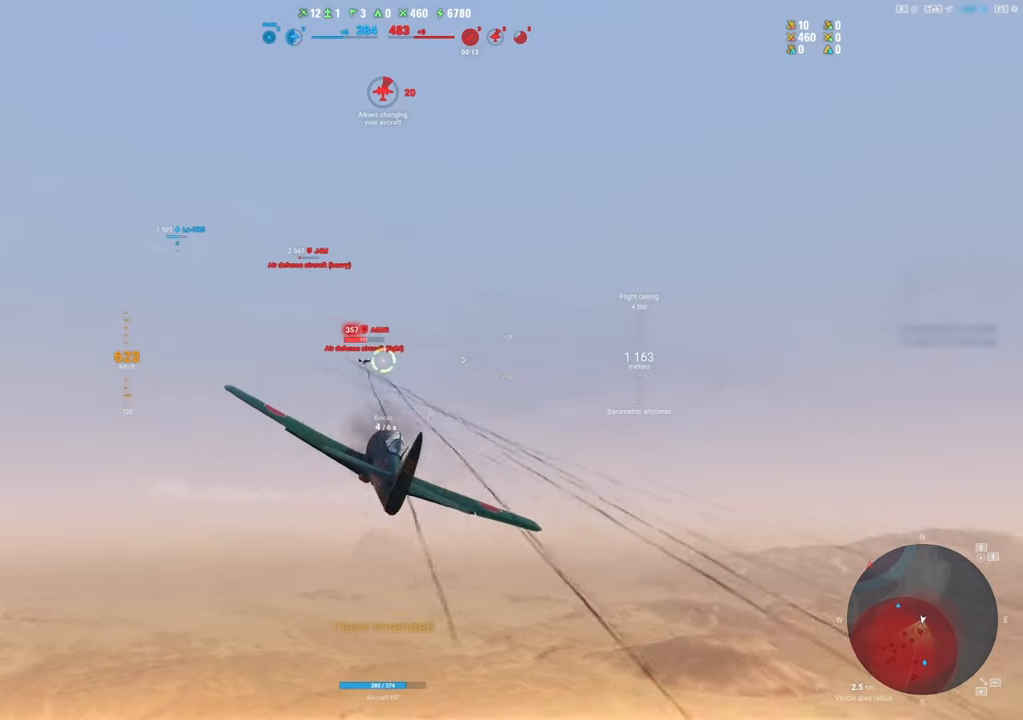
{"keys": ["ctrl", "d"], "mouse": ["left"], "mouse_move": "left", "events": [[416, "d", "down"]]}
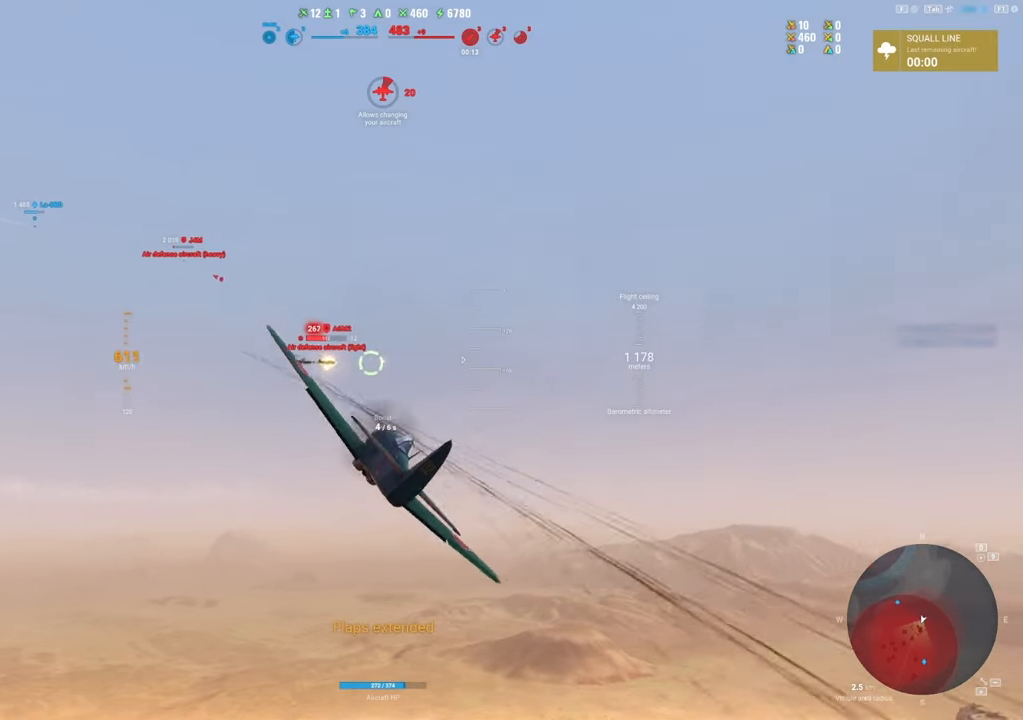
{"keys": ["ctrl", "s"], "mouse": ["left"], "mouse_move": "still", "events": [[66, "d", "up"], [450, "s", "down"]]}
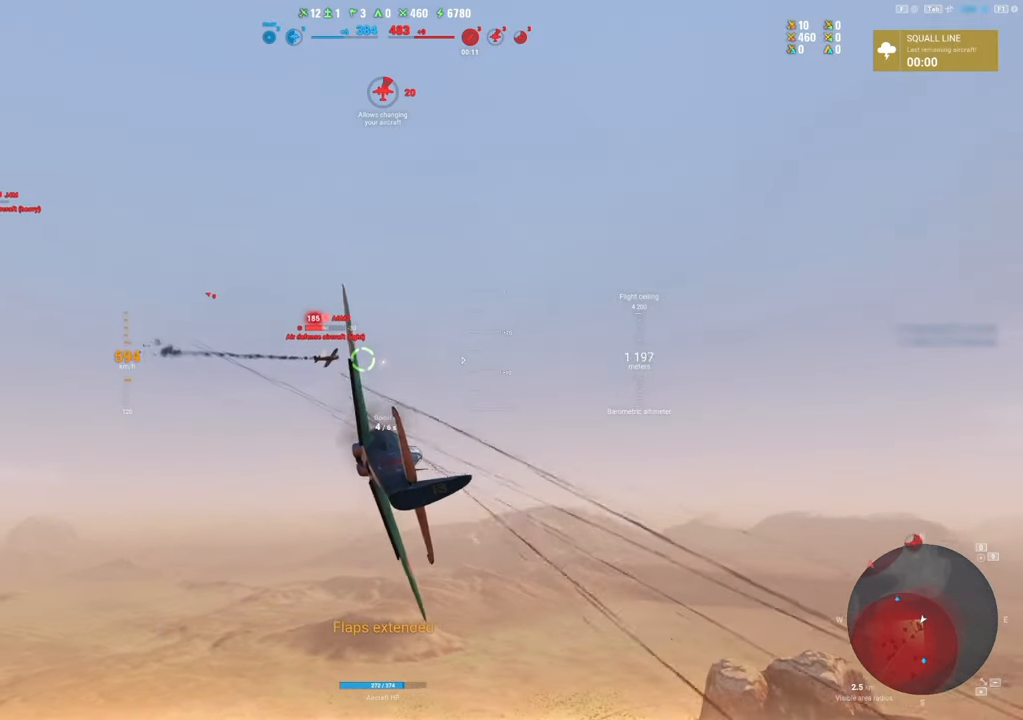
{"keys": ["ctrl", "s"], "mouse": ["left"], "mouse_move": "still", "events": []}
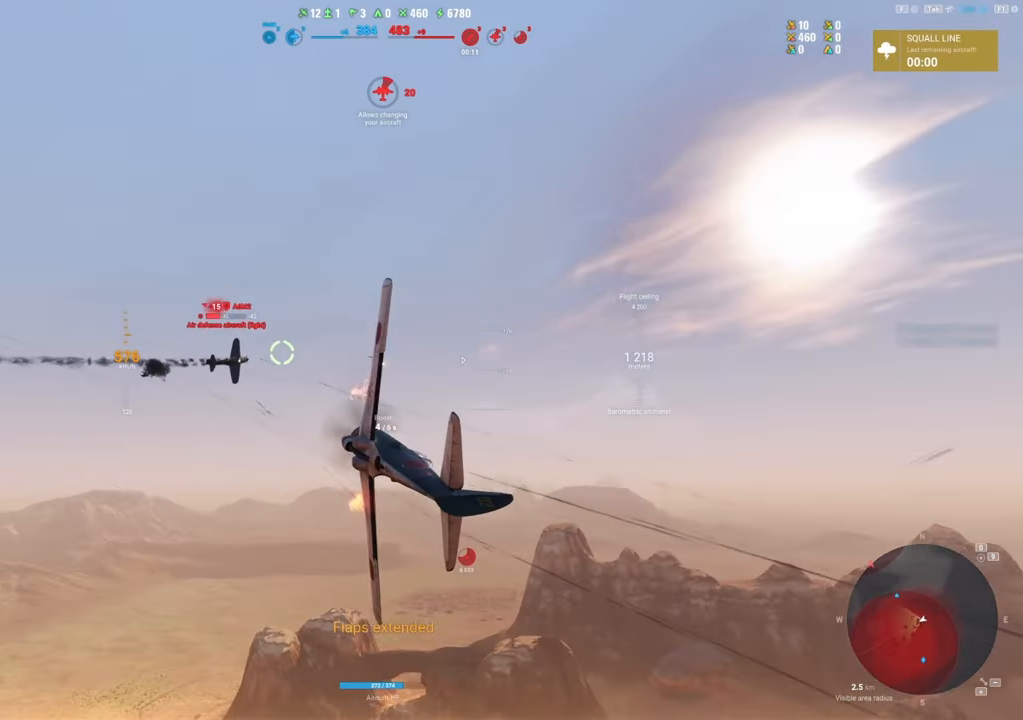
{"keys": ["ctrl", "s"], "mouse": ["left"], "mouse_move": "still", "events": []}
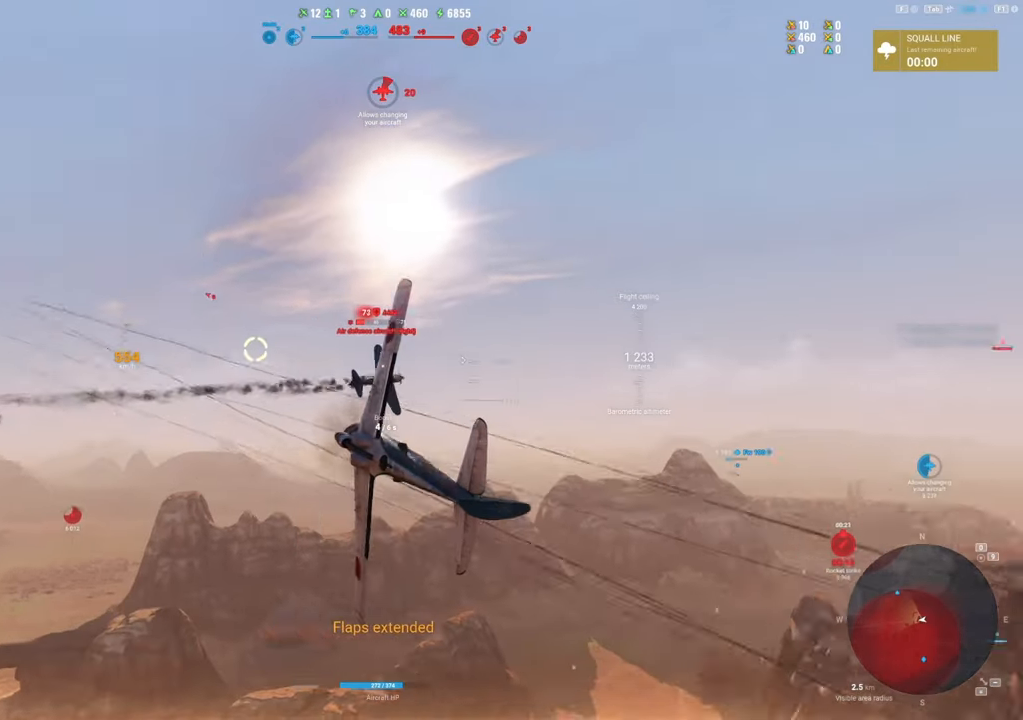
{"keys": ["s"], "mouse": [], "mouse_move": "down-left", "events": [[166, "mouse_left", "up"], [200, "ctrl", "up"]]}
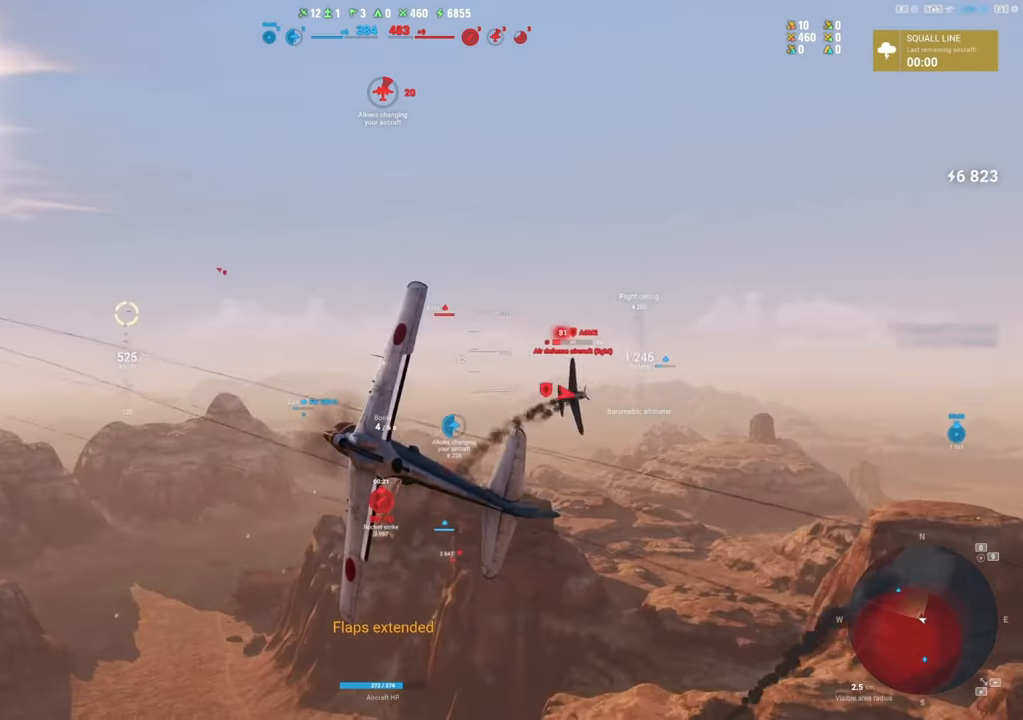
{"keys": ["s"], "mouse": [], "mouse_move": "down", "events": []}
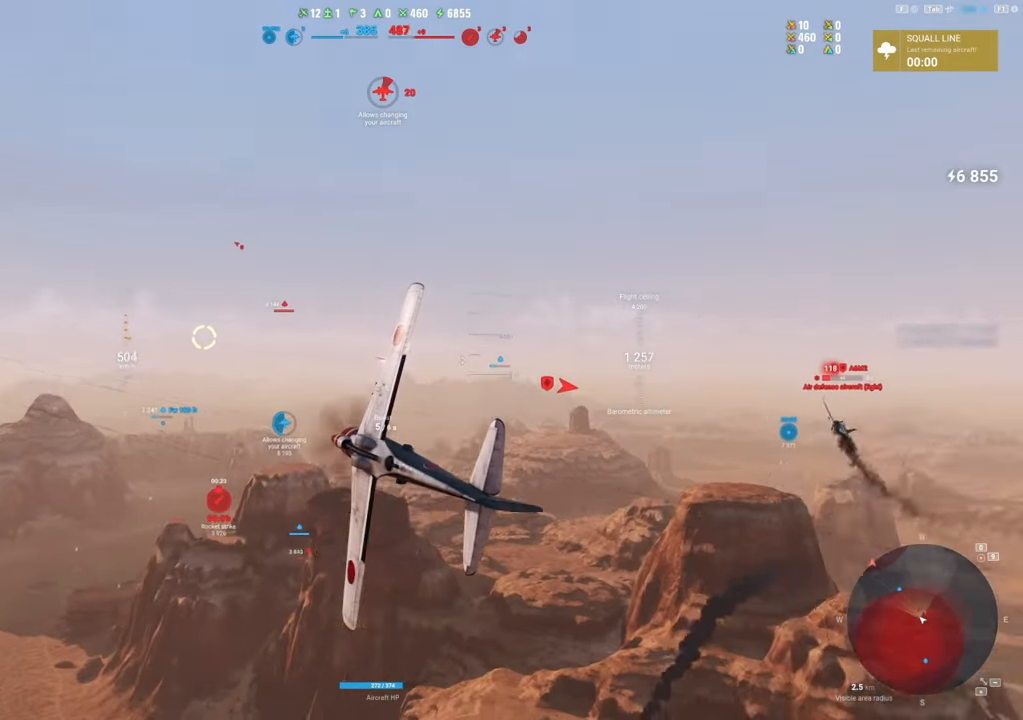
{"keys": ["s"], "mouse": [], "mouse_move": "down-left", "events": []}
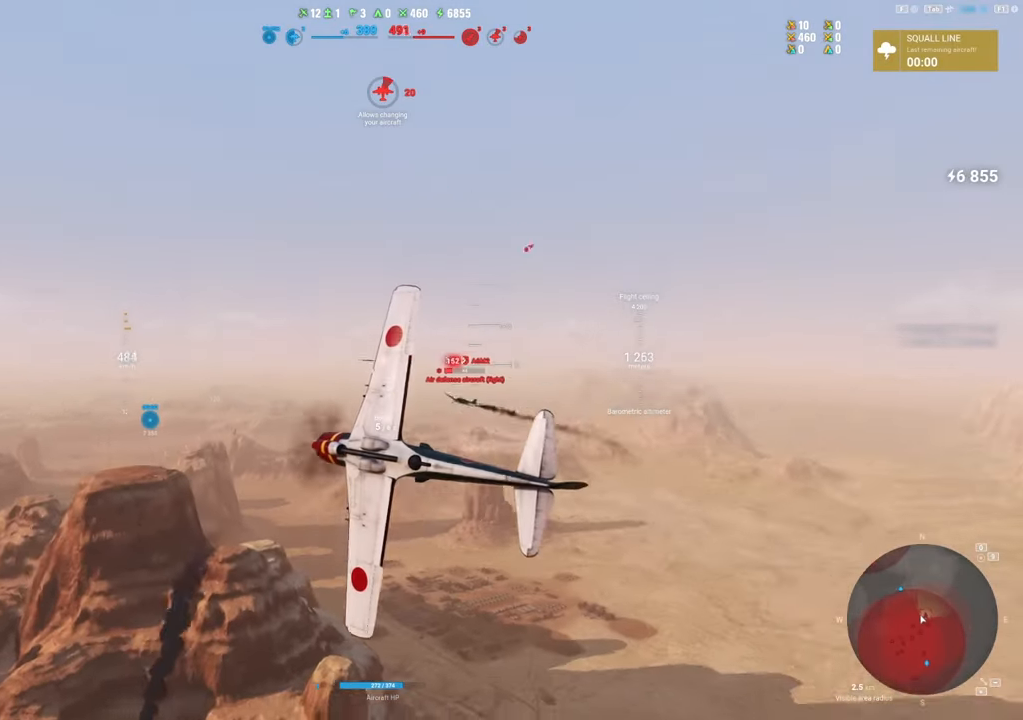
{"keys": ["s"], "mouse": [], "mouse_move": "still", "events": []}
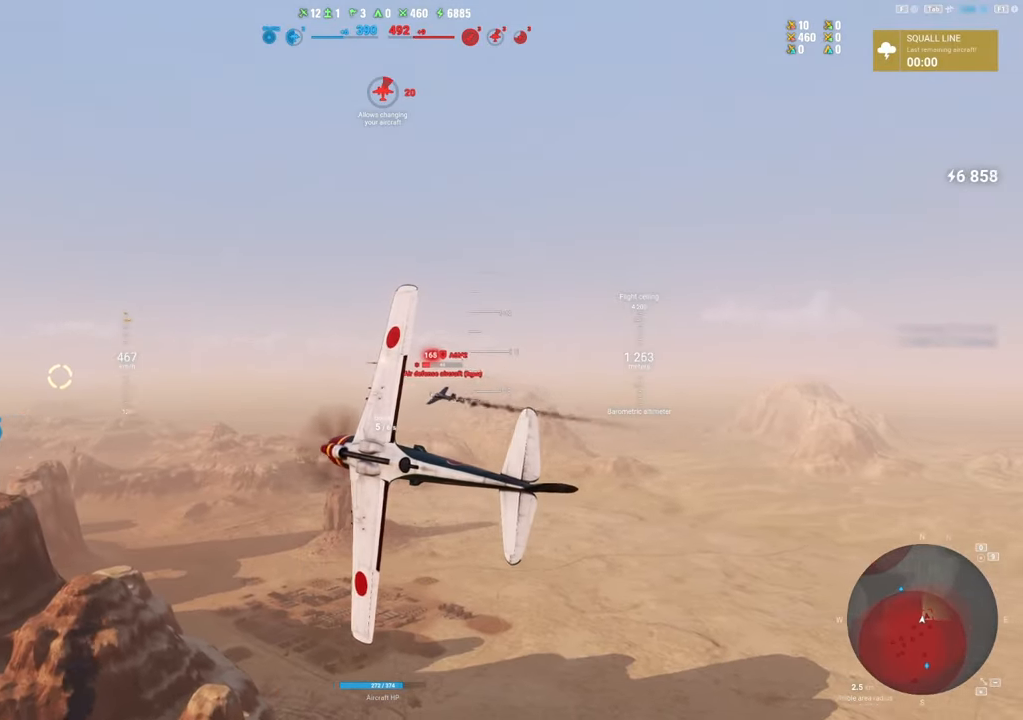
{"keys": ["s"], "mouse": [], "mouse_move": "still", "events": []}
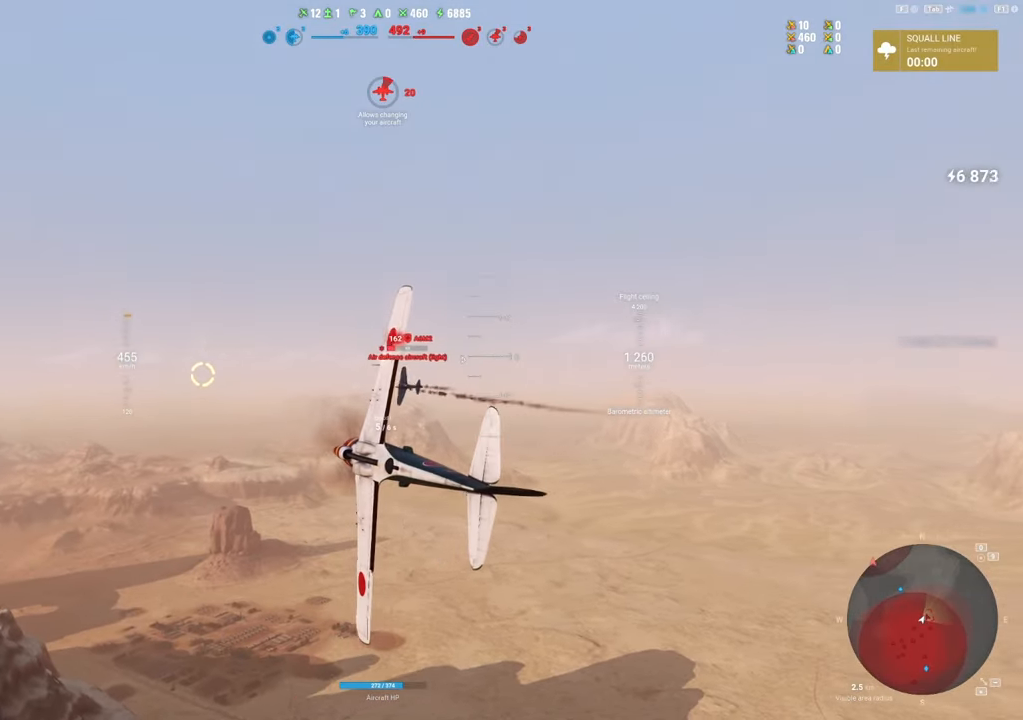
{"keys": ["a"], "mouse": ["left"], "mouse_move": "up-left", "events": [[100, "s", "up"], [383, "mouse_left", "down"], [433, "a", "down"]]}
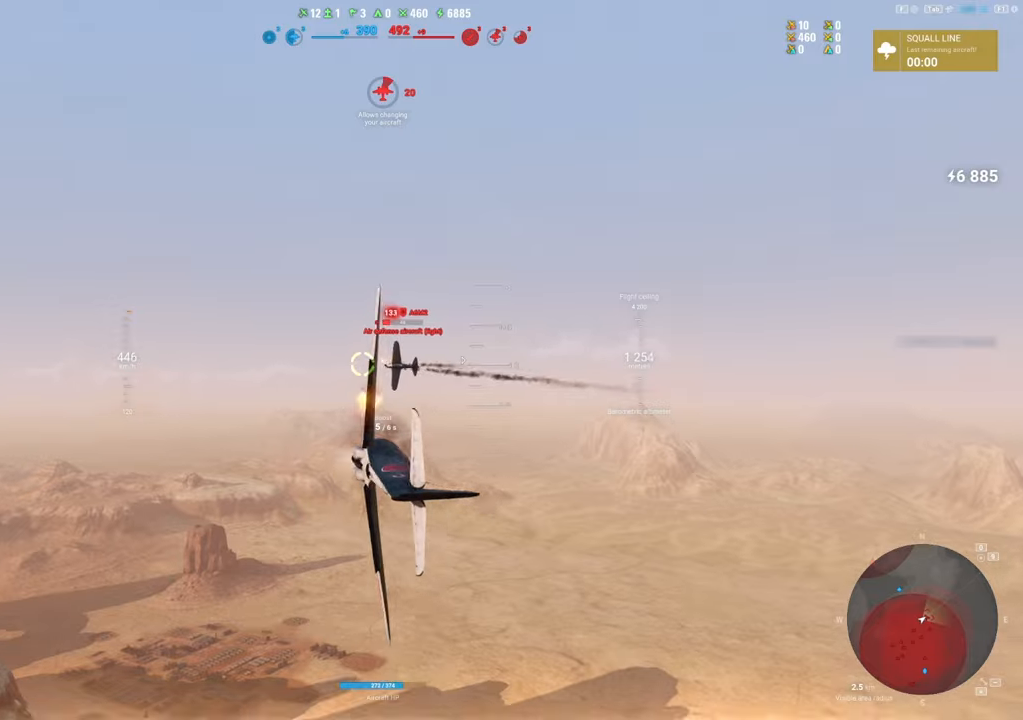
{"keys": ["a"], "mouse": ["left"], "mouse_move": "left", "events": []}
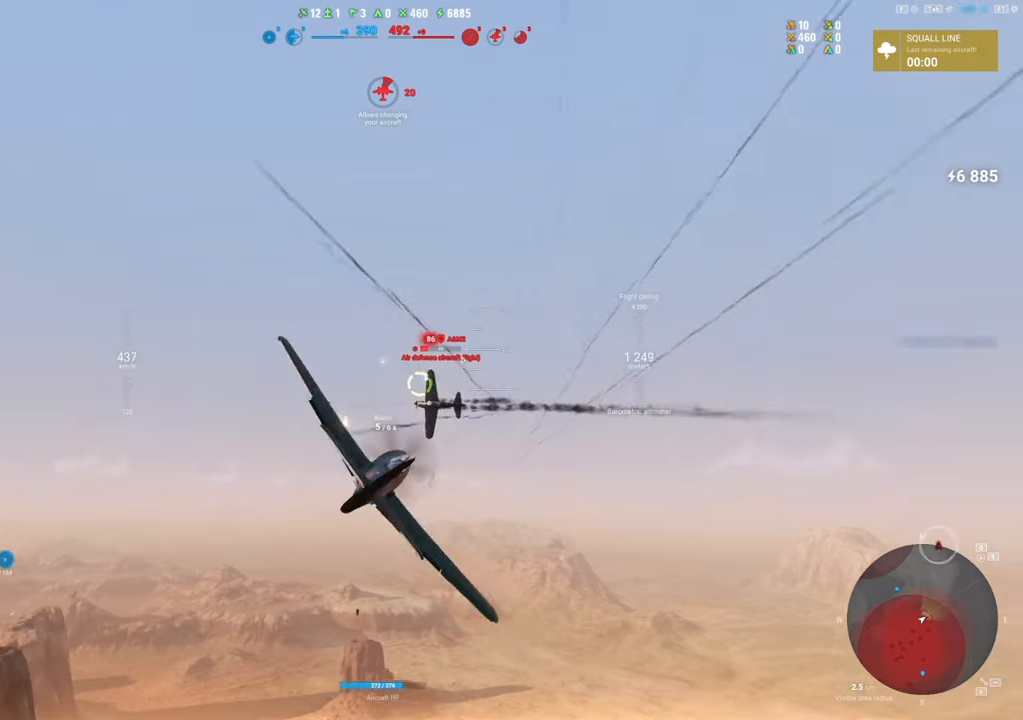
{"keys": ["a"], "mouse": ["left"], "mouse_move": "left", "events": []}
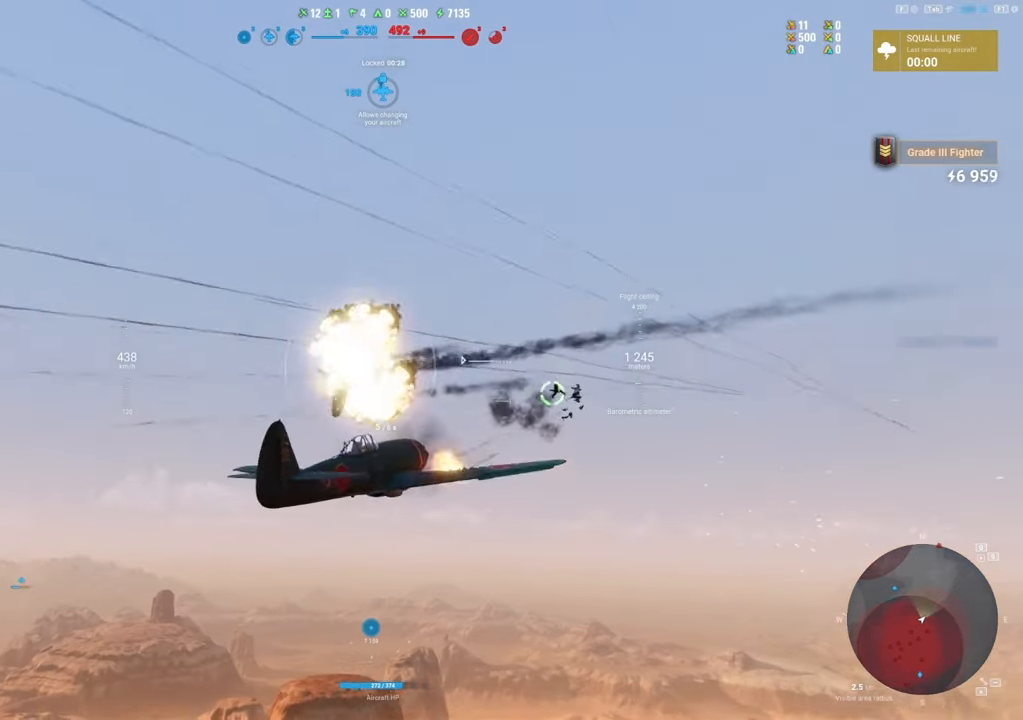
{"keys": ["s", "shift"], "mouse": [], "mouse_move": "down-left", "events": [[50, "mouse_left", "up"], [100, "a", "up"], [100, "s", "down"], [433, "shift", "down"]]}
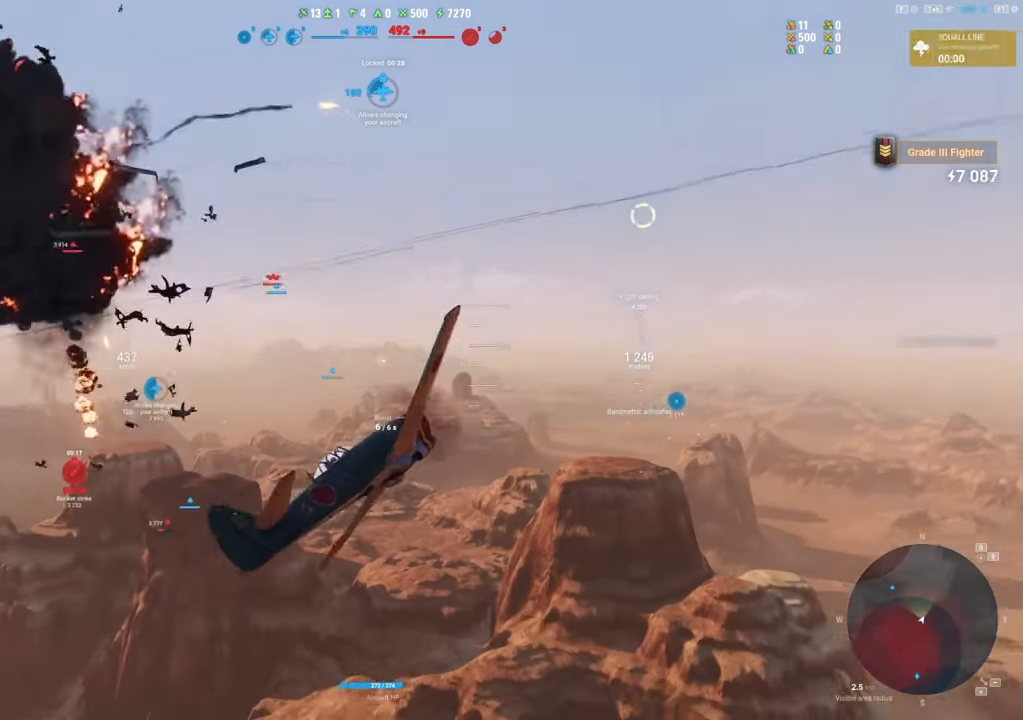
{"keys": ["shift"], "mouse": [], "mouse_move": "up-left", "events": [[250, "s", "up"]]}
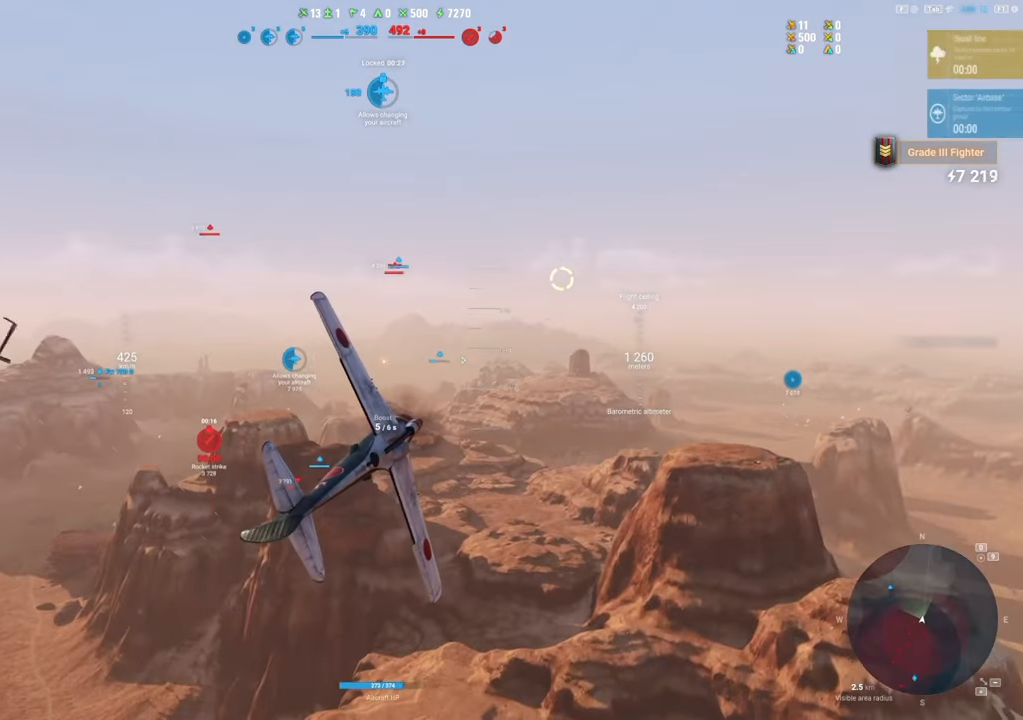
{"keys": ["shift"], "mouse": [], "mouse_move": "left", "events": [[266, "d", "down"], [450, "d", "up"]]}
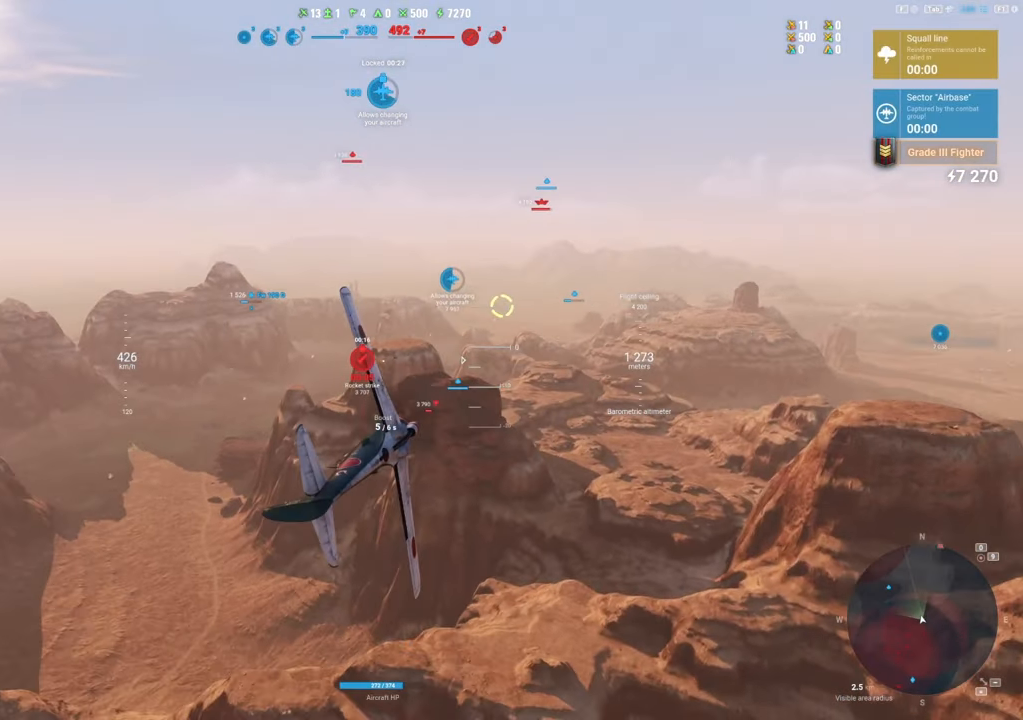
{"keys": ["shift"], "mouse": [], "mouse_move": "still", "events": [[100, "d", "down"], [233, "d", "up"]]}
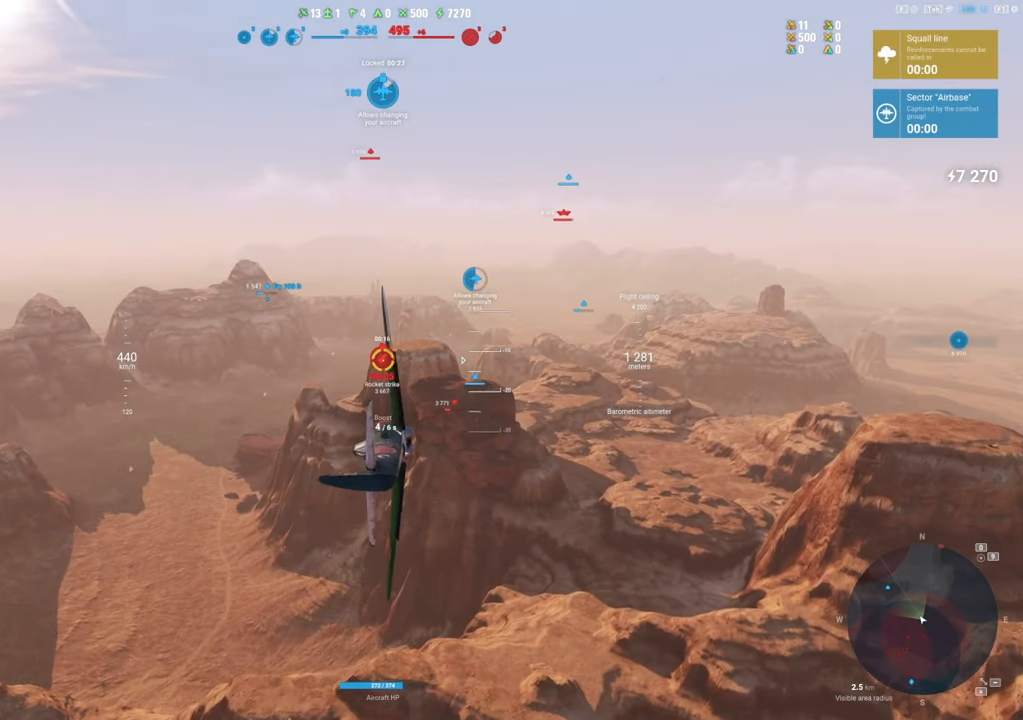
{"keys": ["shift"], "mouse": [], "mouse_move": "right", "events": []}
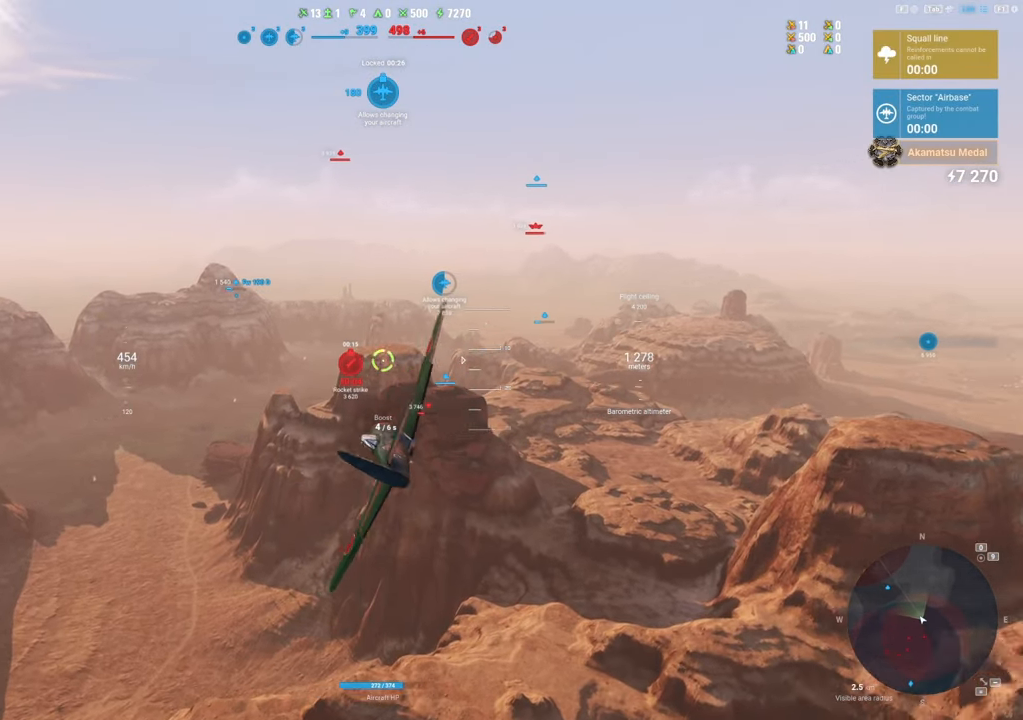
{"keys": ["shift"], "mouse": [], "mouse_move": "down-right", "events": [[366, "d", "down"], [366, "mouse_wheel", "down"], [400, "d", "up"], [450, "mouse_wheel", "up"]]}
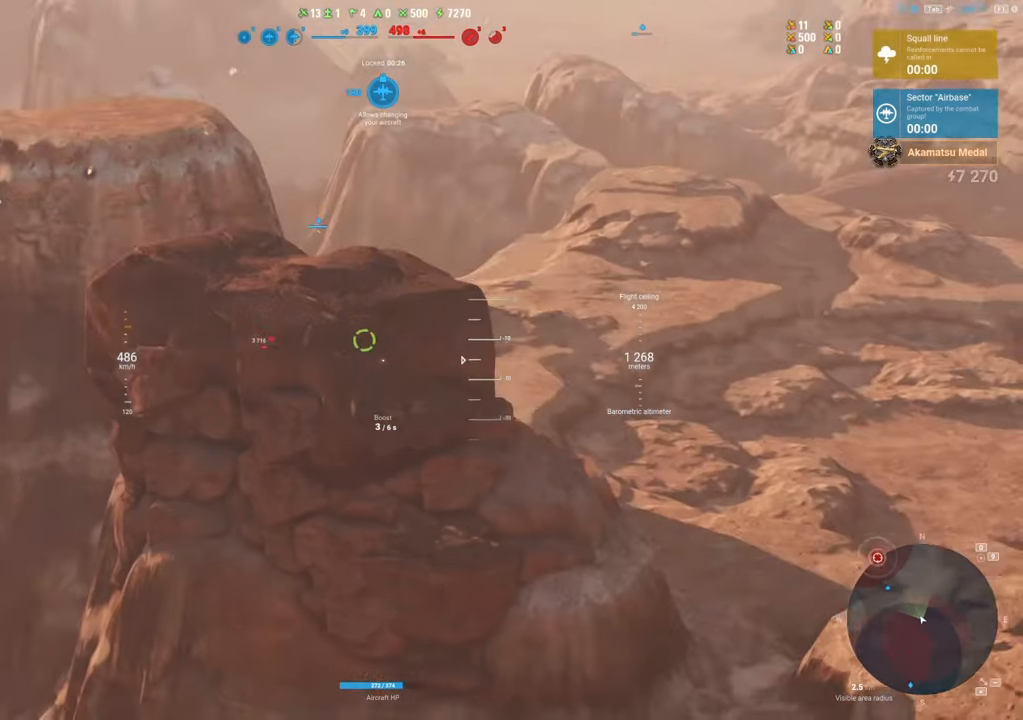
{"keys": ["shift"], "mouse": [], "mouse_move": "left", "events": []}
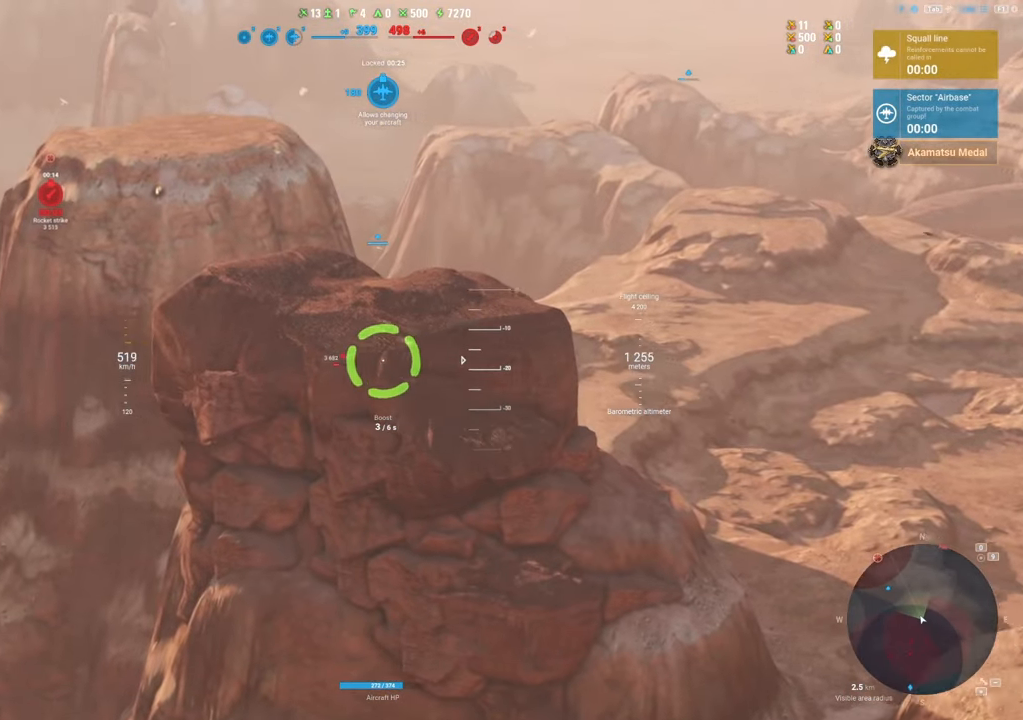
{"keys": ["shift"], "mouse": [], "mouse_move": "still", "events": []}